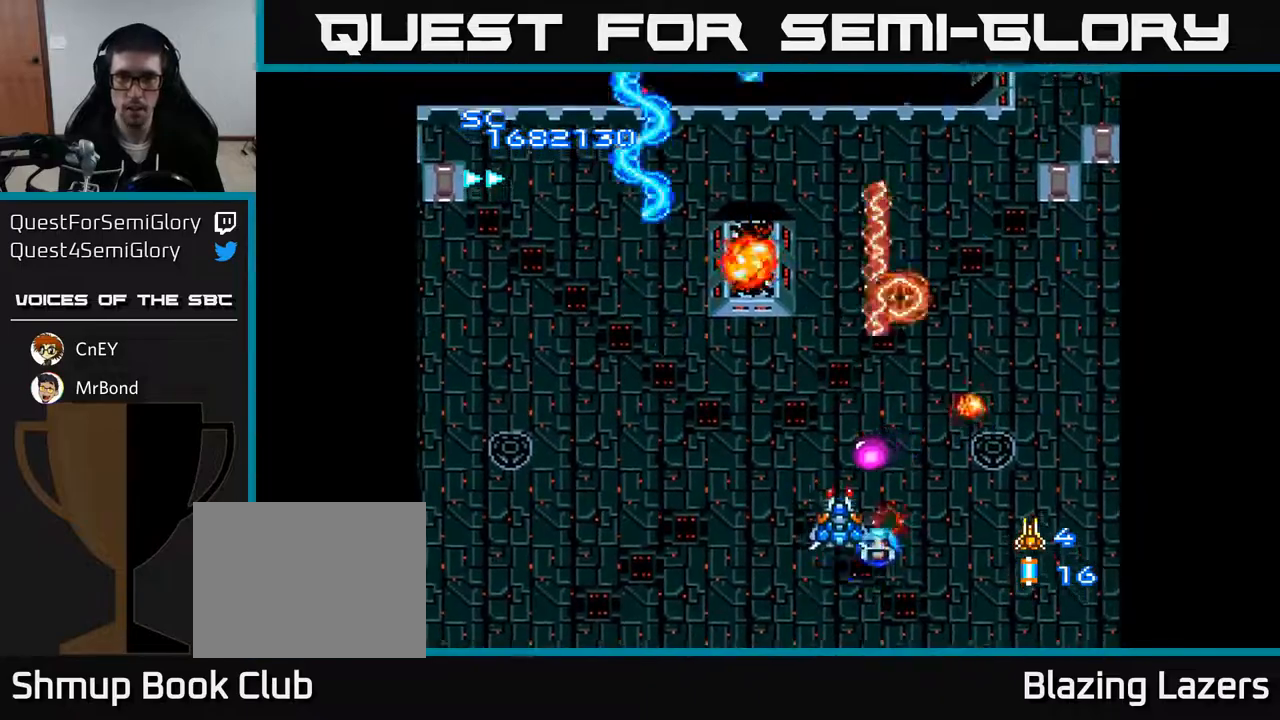
Gameplay with a controller (Xbox layout); each line is a JSON object with the inputs held at the frame after it. "events" lists button and stick changes between this image and that frame as [ms after this image, input, new state], when the widget could be followed in between. Not read: left_stick.
{"buttons": ["A", "DPAD_RIGHT"], "right_stick": "center", "events": [[150, "DPAD_RIGHT", "down"], [167, "DPAD_UP", "up"], [233, "DPAD_DOWN", "down"], [300, "DPAD_DOWN", "up"]]}
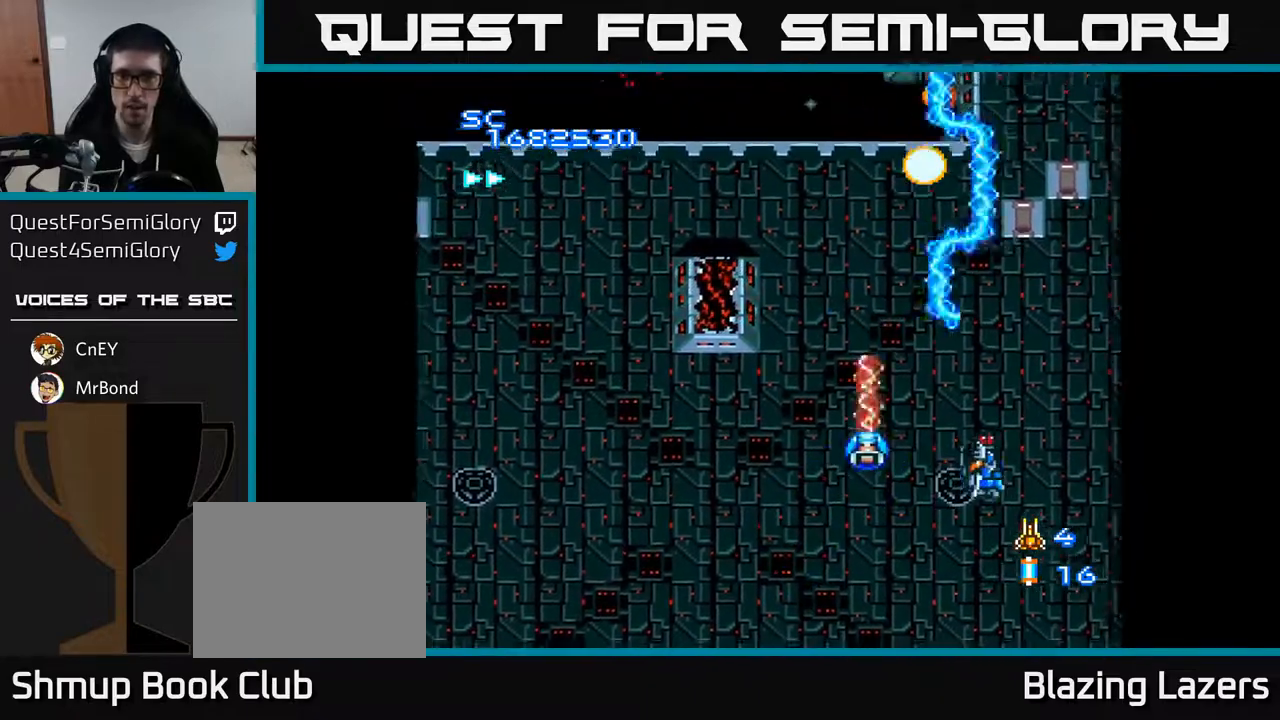
{"buttons": ["A", "DPAD_DOWN", "DPAD_LEFT"], "right_stick": "center", "events": [[50, "DPAD_UP", "down"], [150, "DPAD_RIGHT", "up"], [333, "DPAD_UP", "up"], [417, "DPAD_DOWN", "down"], [433, "DPAD_LEFT", "down"]]}
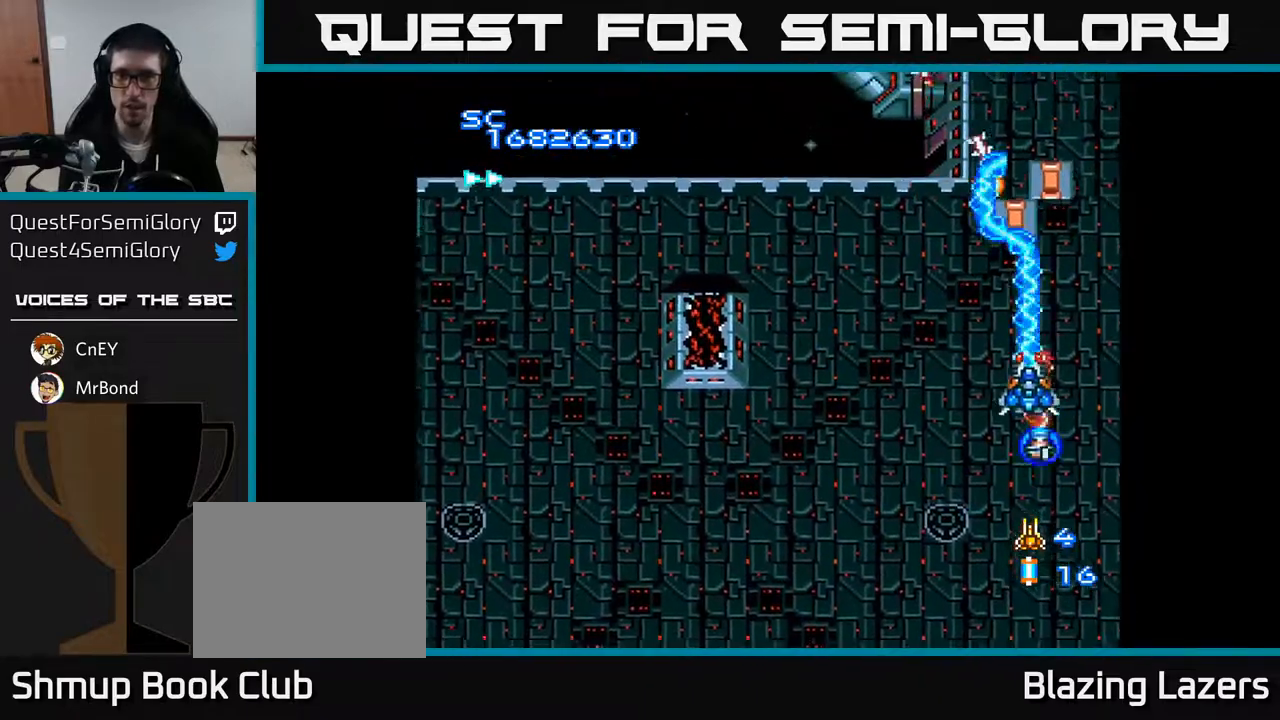
{"buttons": ["A", "DPAD_LEFT"], "right_stick": "center", "events": [[83, "DPAD_LEFT", "up"], [217, "DPAD_LEFT", "down"], [283, "DPAD_DOWN", "up"]]}
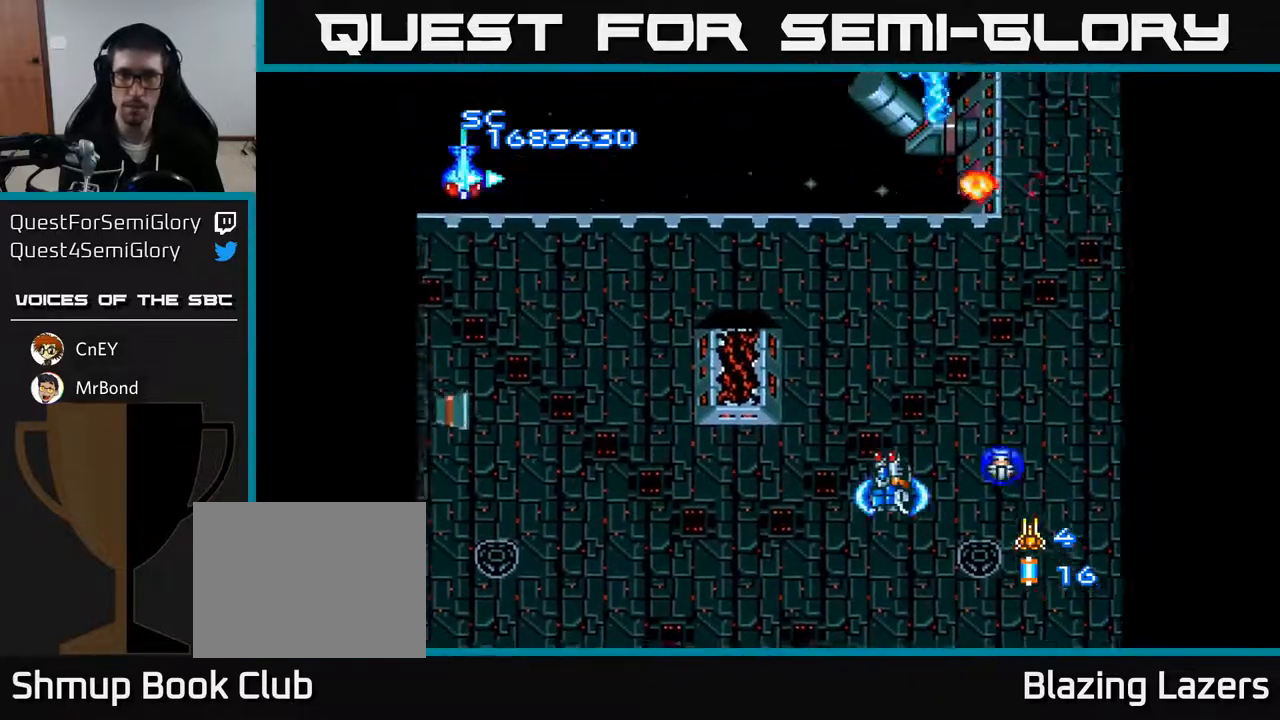
{"buttons": ["A", "DPAD_LEFT"], "right_stick": "center", "events": [[317, "DPAD_DOWN", "down"], [400, "DPAD_DOWN", "up"]]}
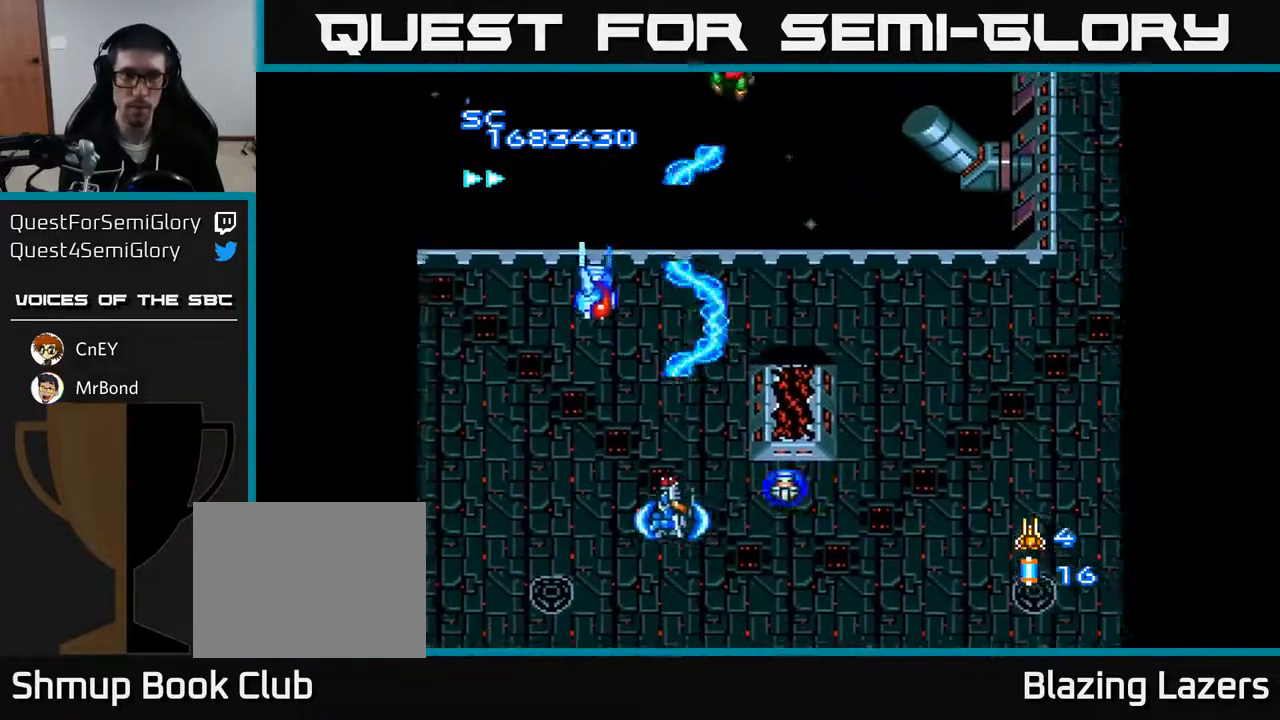
{"buttons": ["A", "DPAD_RIGHT"], "right_stick": "center", "events": [[117, "DPAD_UP", "down"], [133, "DPAD_LEFT", "up"], [233, "DPAD_LEFT", "down"], [283, "DPAD_LEFT", "up"], [383, "DPAD_RIGHT", "down"], [467, "DPAD_UP", "up"]]}
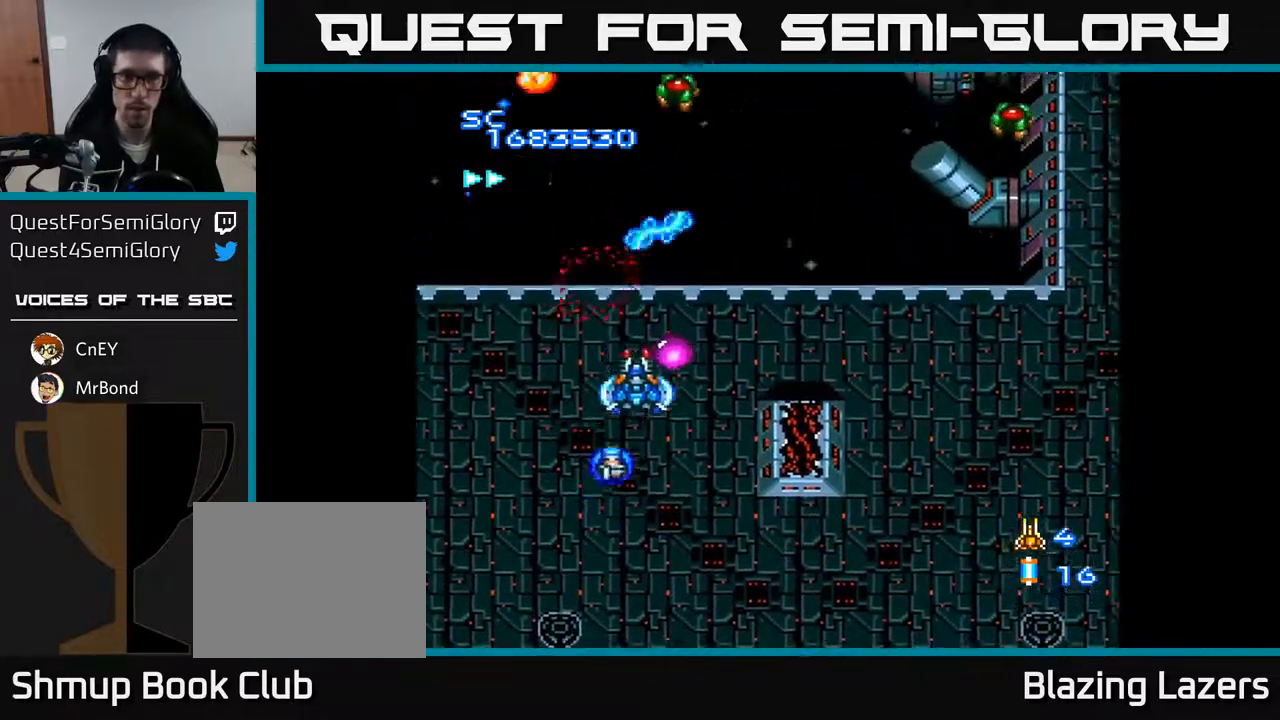
{"buttons": ["A", "DPAD_RIGHT"], "right_stick": "center", "events": []}
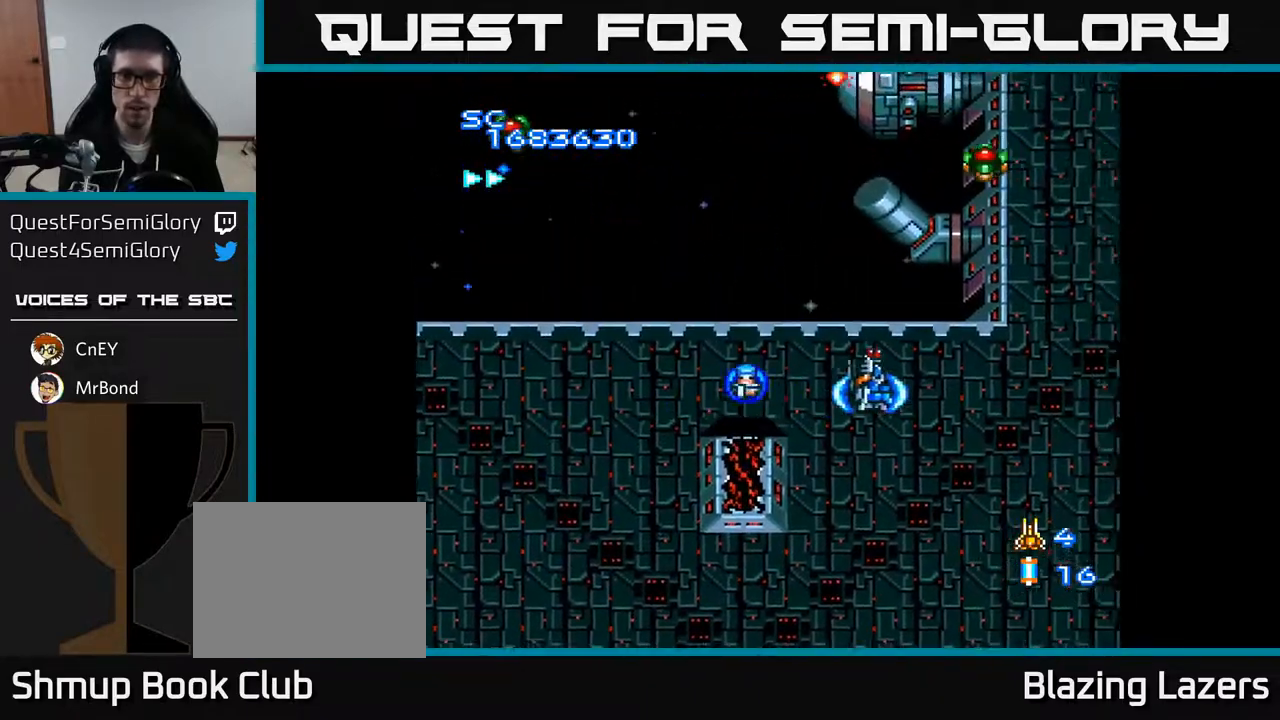
{"buttons": ["A", "DPAD_LEFT"], "right_stick": "center", "events": [[83, "DPAD_RIGHT", "up"], [100, "DPAD_UP", "down"], [167, "DPAD_LEFT", "down"], [233, "DPAD_UP", "up"]]}
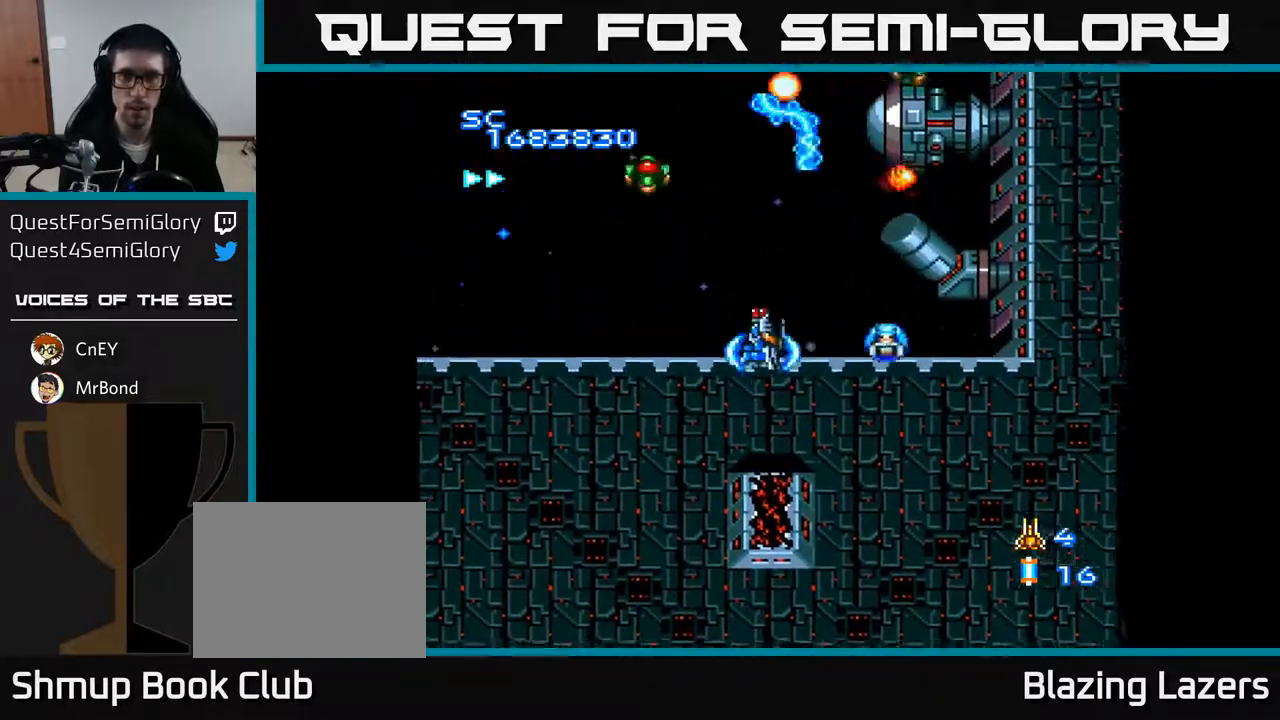
{"buttons": ["A", "DPAD_RIGHT"], "right_stick": "center", "events": [[150, "DPAD_LEFT", "up"], [167, "DPAD_DOWN", "down"], [183, "DPAD_DOWN", "up"], [183, "DPAD_RIGHT", "down"]]}
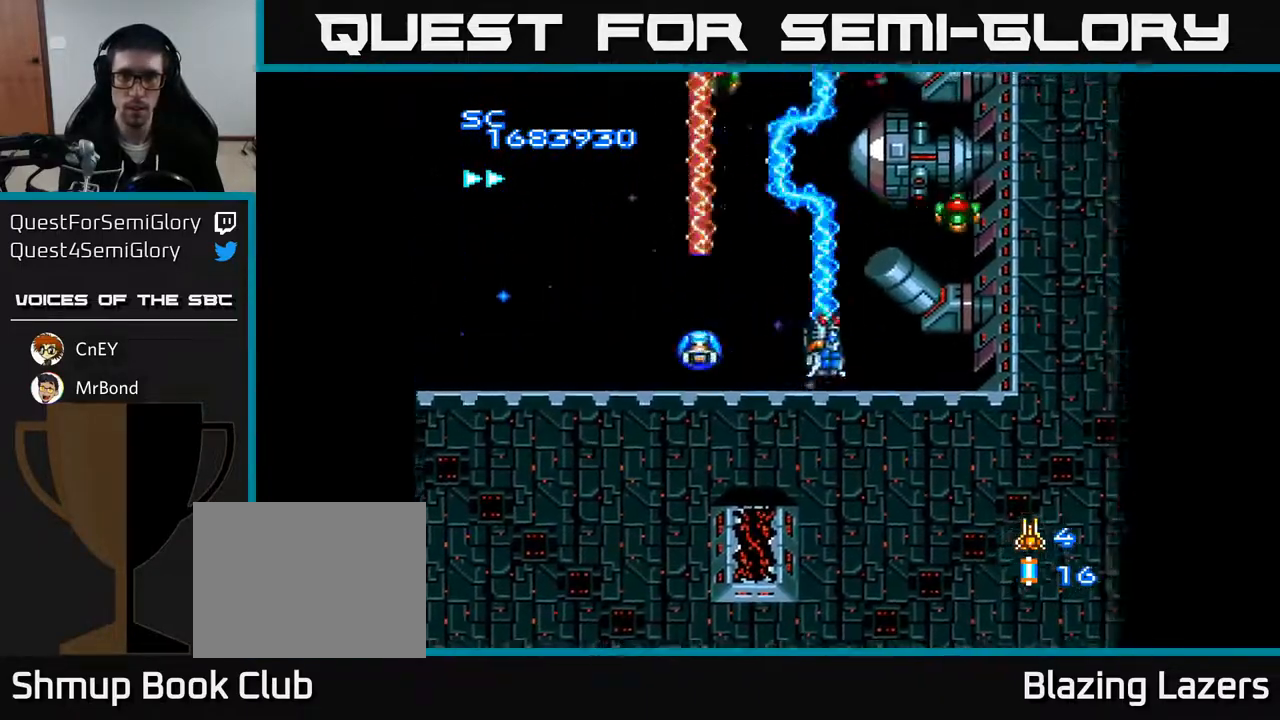
{"buttons": ["A", "DPAD_DOWN", "DPAD_RIGHT"], "right_stick": "center", "events": [[17, "DPAD_DOWN", "down"], [233, "DPAD_DOWN", "up"], [250, "DPAD_RIGHT", "up"], [317, "DPAD_UP", "down"], [383, "DPAD_LEFT", "down"], [400, "DPAD_UP", "up"], [450, "DPAD_LEFT", "up"], [467, "DPAD_DOWN", "down"], [500, "DPAD_RIGHT", "down"]]}
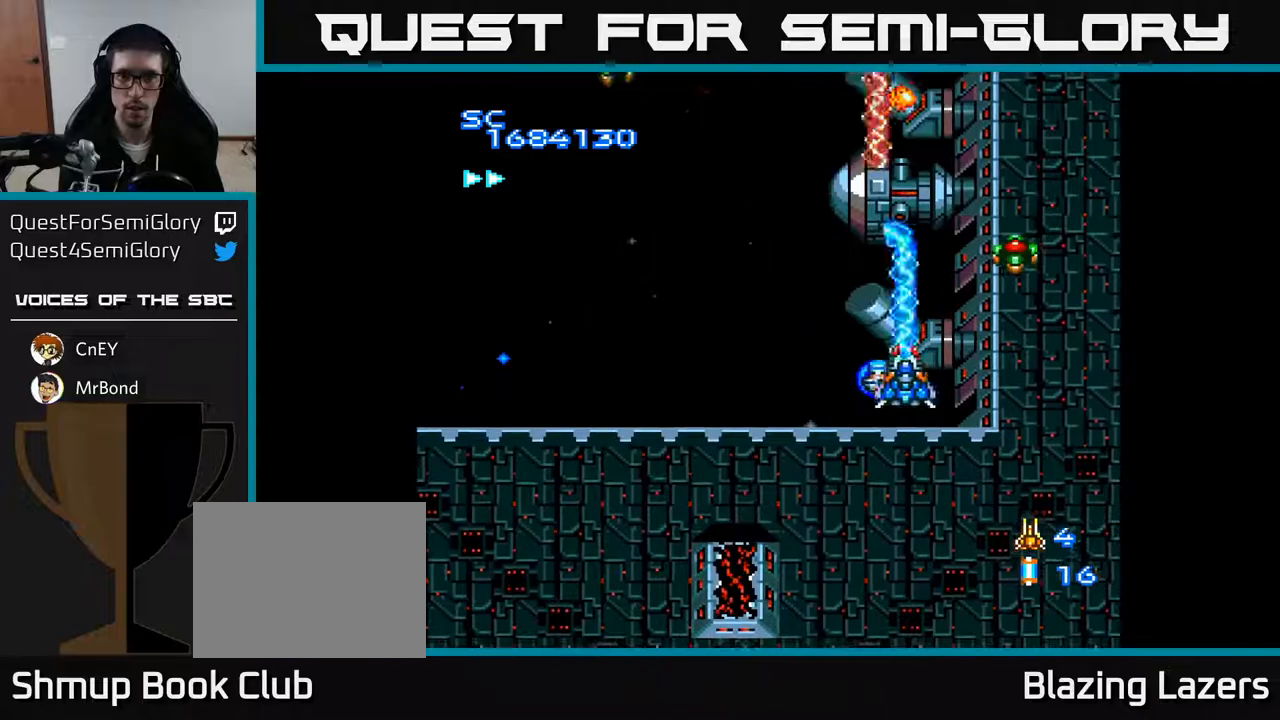
{"buttons": ["A", "DPAD_UP", "DPAD_LEFT"], "right_stick": "center", "events": [[83, "DPAD_RIGHT", "up"], [233, "DPAD_LEFT", "down"], [267, "DPAD_DOWN", "up"], [350, "DPAD_UP", "down"]]}
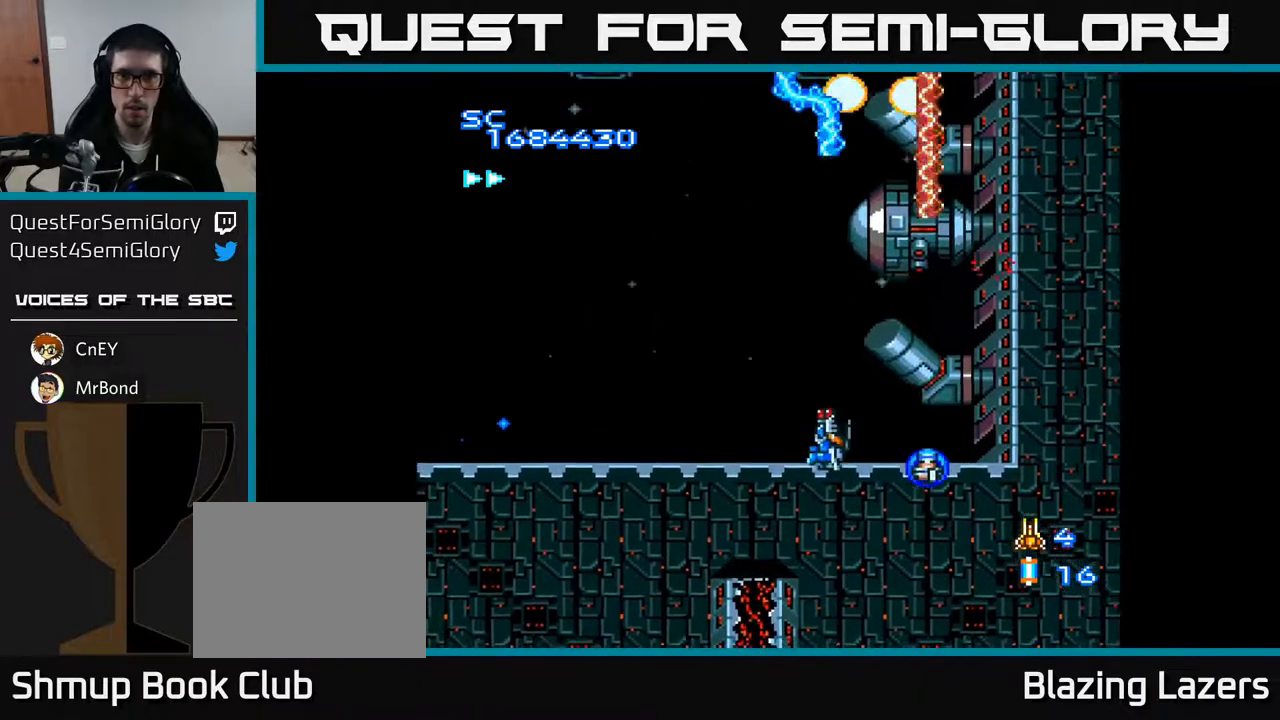
{"buttons": ["A", "DPAD_LEFT"], "right_stick": "center", "events": [[283, "DPAD_LEFT", "up"], [300, "DPAD_LEFT", "down"], [333, "DPAD_LEFT", "up"], [367, "DPAD_LEFT", "down"], [467, "DPAD_UP", "up"]]}
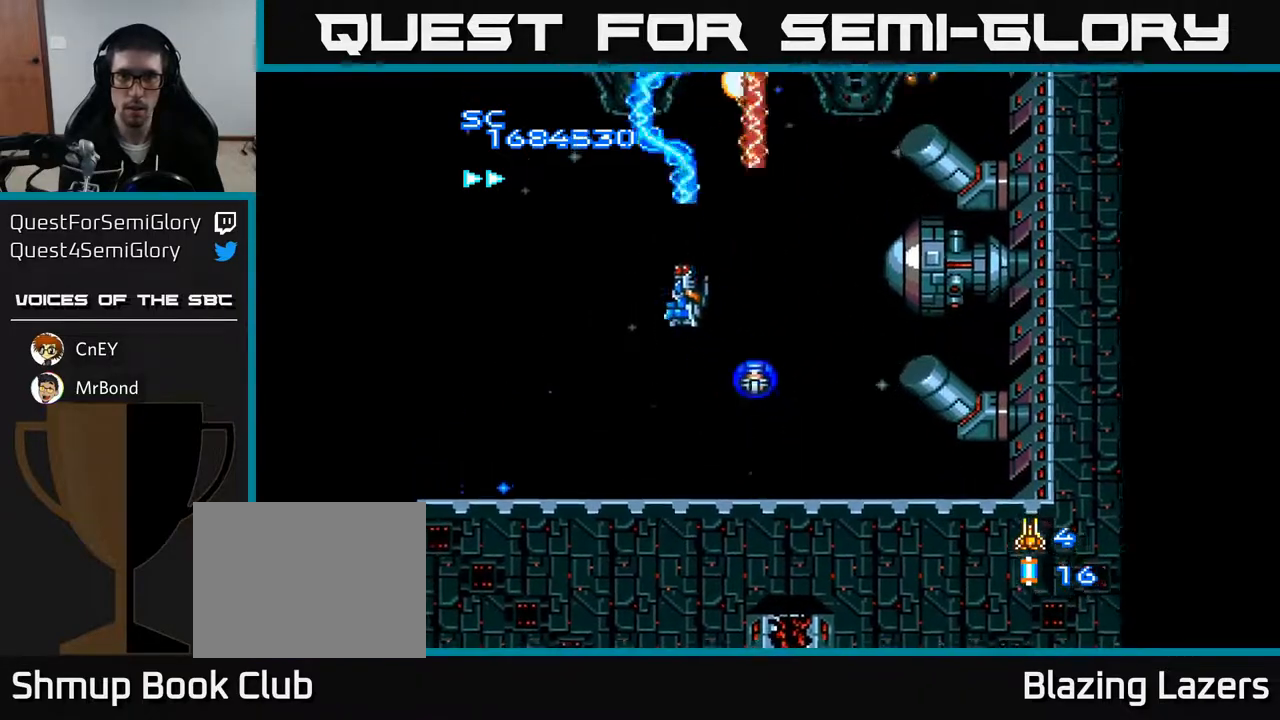
{"buttons": ["A", "DPAD_LEFT"], "right_stick": "center", "events": [[17, "DPAD_LEFT", "up"], [50, "DPAD_DOWN", "down"], [67, "DPAD_RIGHT", "down"], [167, "DPAD_DOWN", "up"], [350, "DPAD_DOWN", "down"], [350, "DPAD_RIGHT", "up"], [400, "DPAD_DOWN", "up"], [400, "DPAD_LEFT", "down"]]}
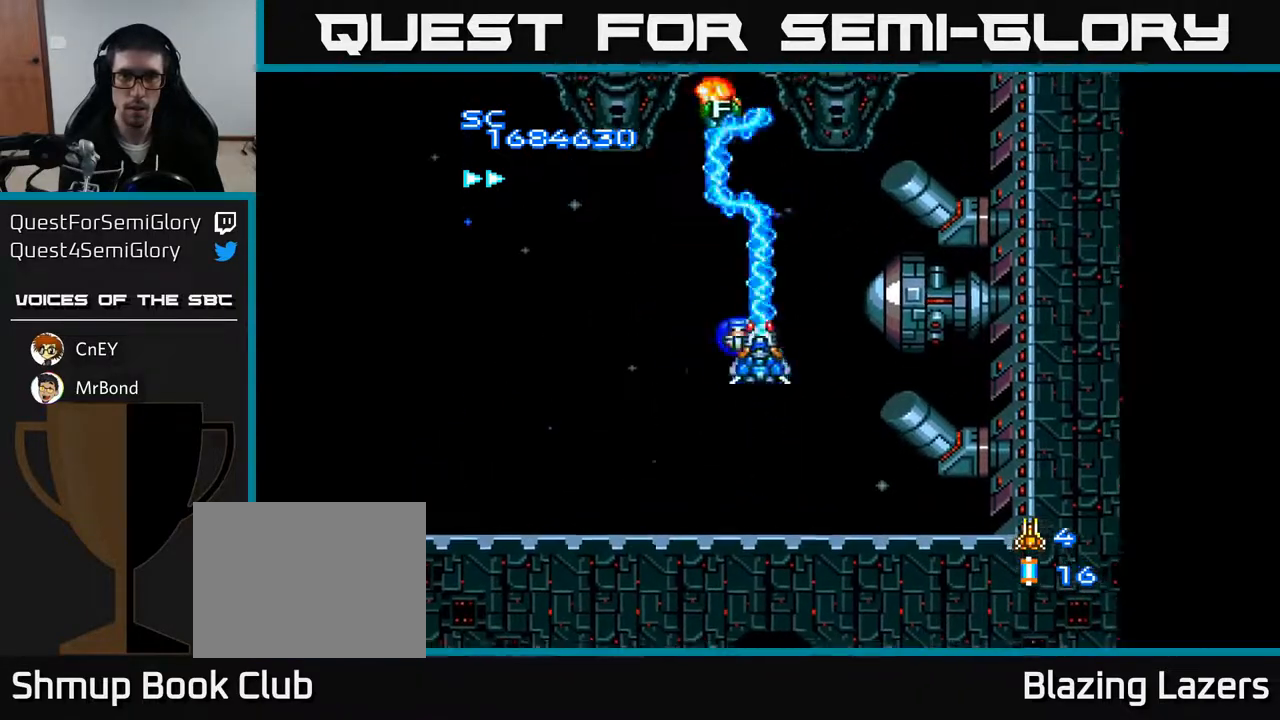
{"buttons": ["A", "DPAD_RIGHT"], "right_stick": "center", "events": [[150, "DPAD_LEFT", "up"], [167, "DPAD_DOWN", "down"], [233, "DPAD_RIGHT", "down"], [267, "DPAD_DOWN", "up"]]}
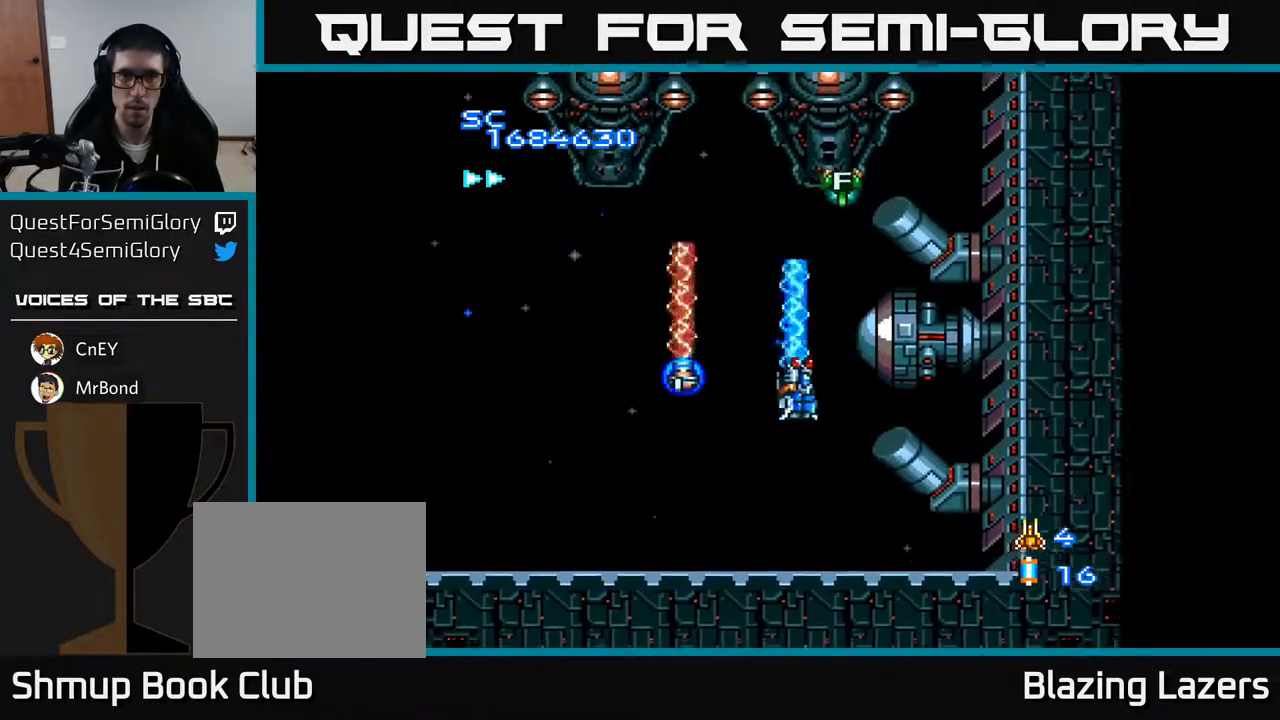
{"buttons": ["A", "DPAD_UP", "DPAD_LEFT"], "right_stick": "center", "events": [[50, "DPAD_DOWN", "down"], [117, "DPAD_RIGHT", "up"], [233, "DPAD_DOWN", "up"], [233, "DPAD_LEFT", "down"], [483, "DPAD_UP", "down"]]}
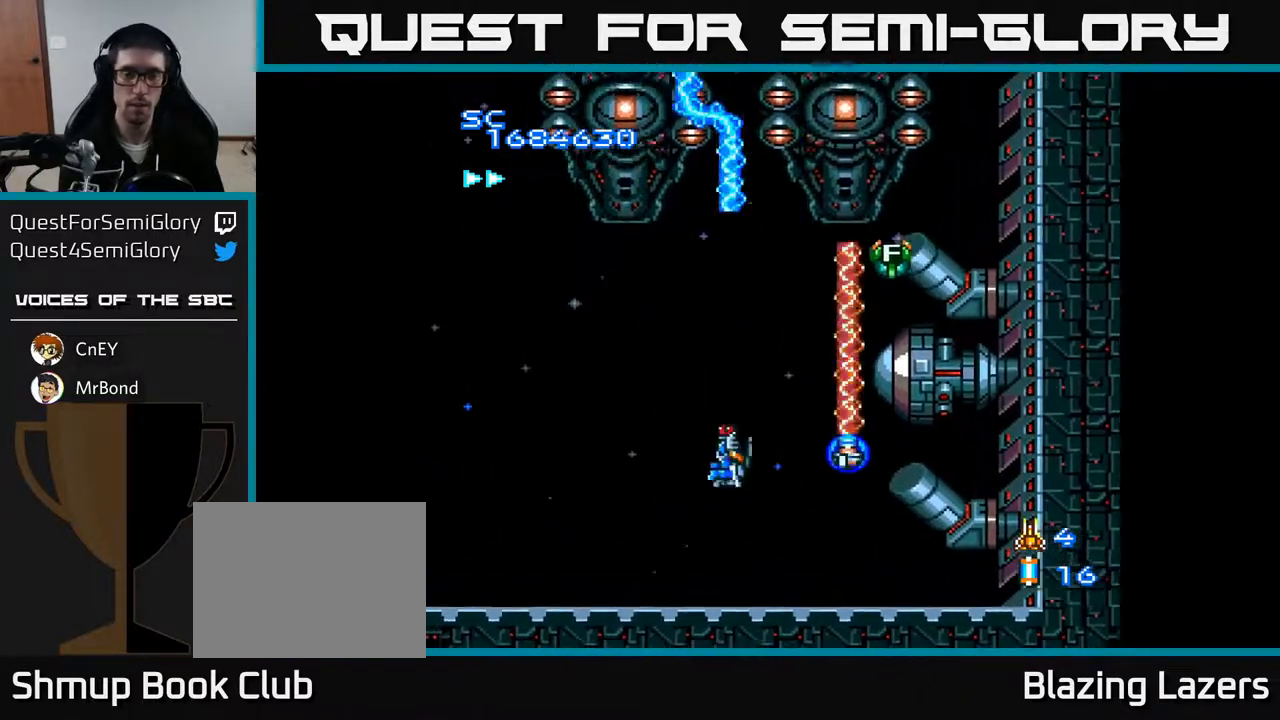
{"buttons": ["A", "DPAD_LEFT"], "right_stick": "center", "events": [[17, "DPAD_LEFT", "up"], [133, "DPAD_UP", "up"], [417, "DPAD_LEFT", "down"]]}
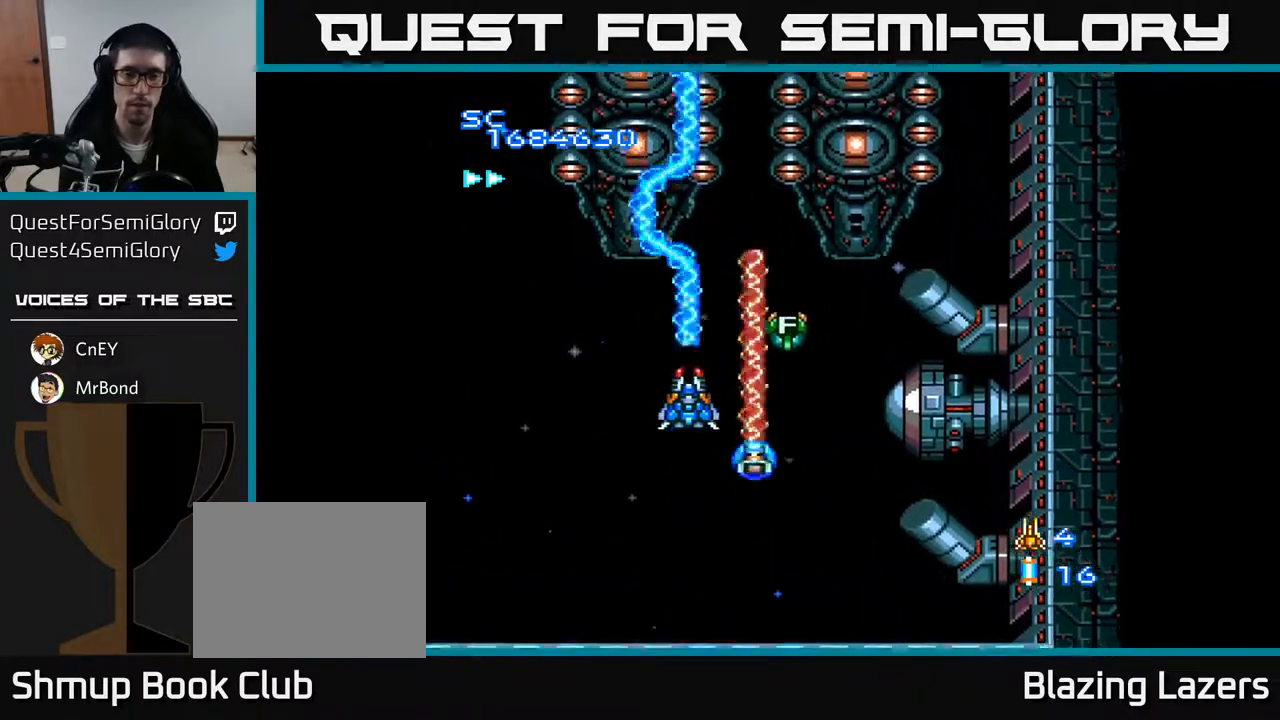
{"buttons": ["A", "DPAD_RIGHT"], "right_stick": "center", "events": [[33, "DPAD_DOWN", "down"], [100, "DPAD_LEFT", "up"], [317, "DPAD_RIGHT", "down"], [500, "DPAD_DOWN", "up"]]}
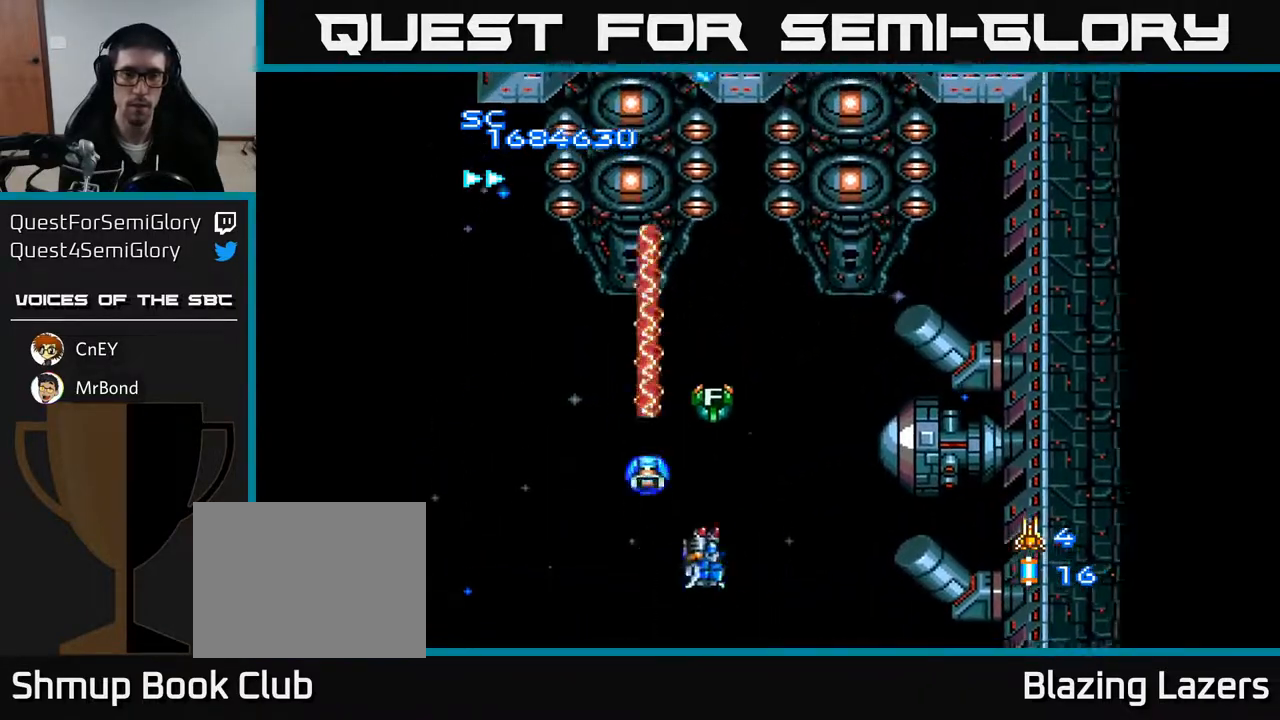
{"buttons": ["A", "DPAD_UP", "DPAD_LEFT"], "right_stick": "center", "events": [[383, "DPAD_RIGHT", "up"], [383, "DPAD_UP", "down"], [433, "DPAD_LEFT", "down"]]}
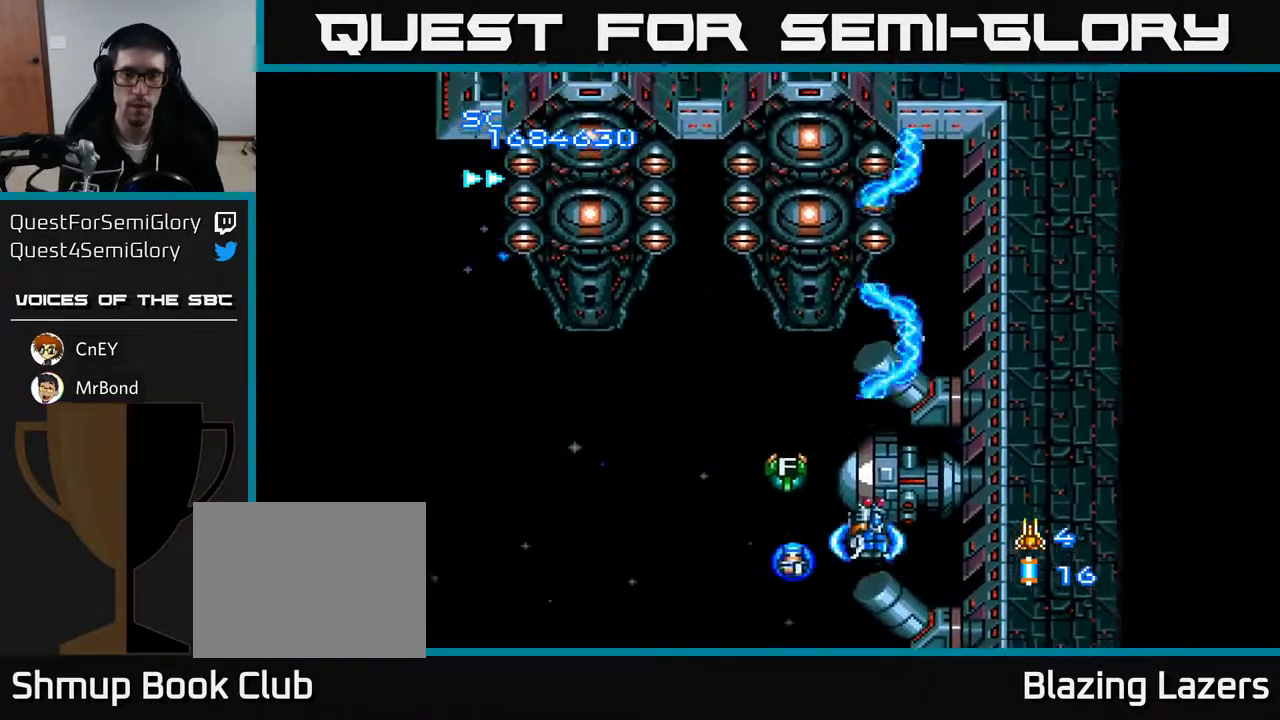
{"buttons": ["A"], "right_stick": "center", "events": [[117, "DPAD_LEFT", "up"], [267, "DPAD_UP", "up"]]}
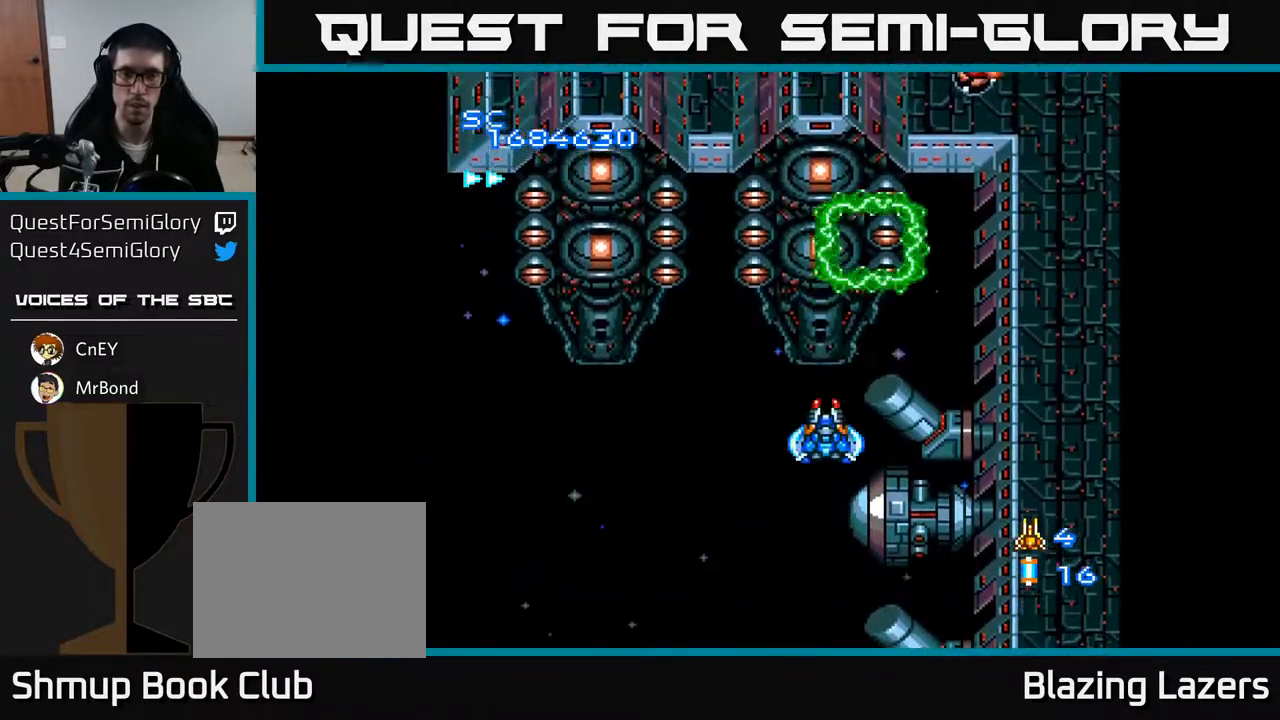
{"buttons": ["A", "DPAD_UP", "DPAD_RIGHT"], "right_stick": "center", "events": [[317, "DPAD_RIGHT", "down"], [483, "DPAD_UP", "down"]]}
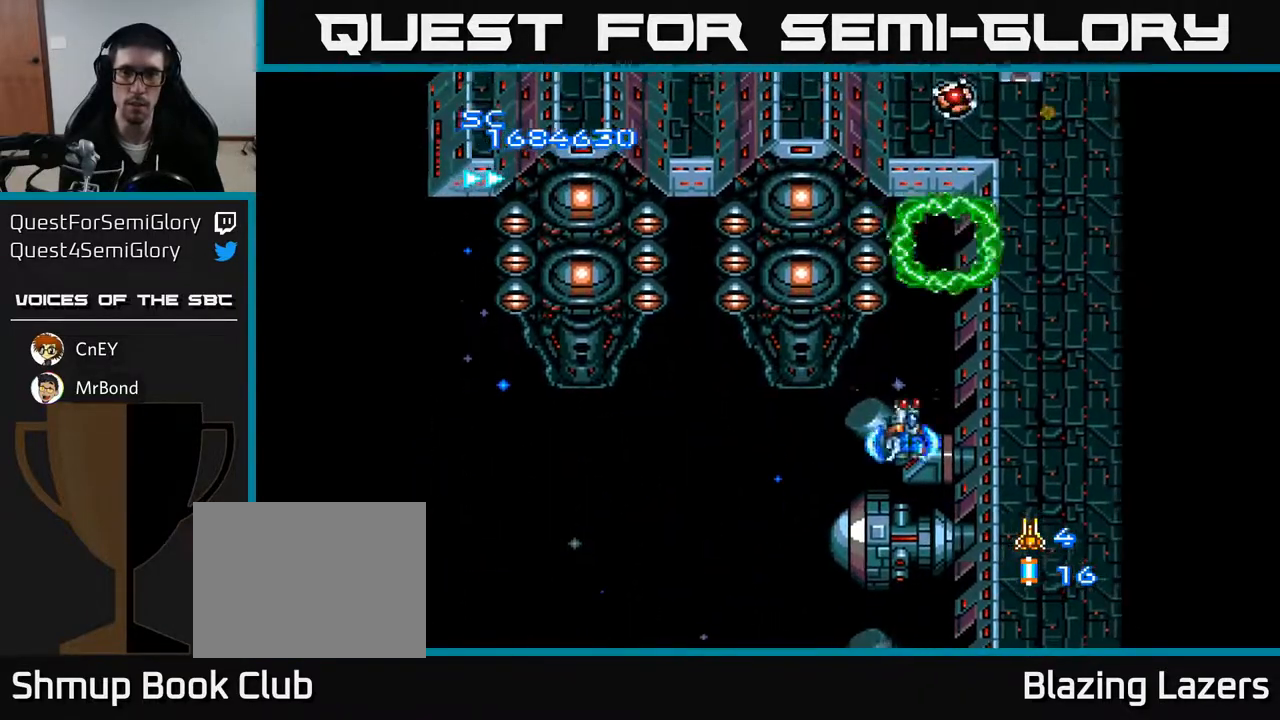
{"buttons": ["A", "DPAD_DOWN"], "right_stick": "center", "events": [[33, "DPAD_RIGHT", "up"], [250, "DPAD_RIGHT", "down"], [400, "DPAD_RIGHT", "up"], [417, "DPAD_UP", "up"], [483, "DPAD_DOWN", "down"]]}
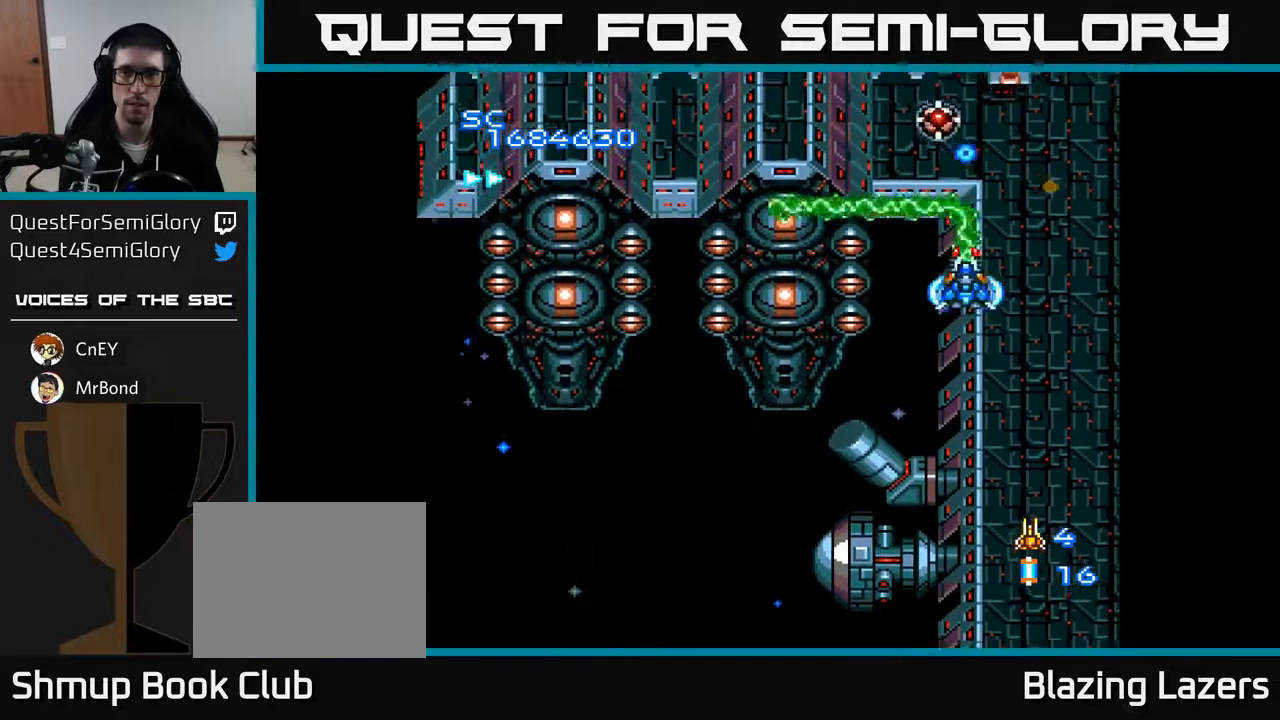
{"buttons": ["A", "DPAD_DOWN"], "right_stick": "center", "events": [[50, "DPAD_DOWN", "up"], [167, "DPAD_RIGHT", "down"], [267, "DPAD_RIGHT", "up"], [317, "DPAD_DOWN", "down"]]}
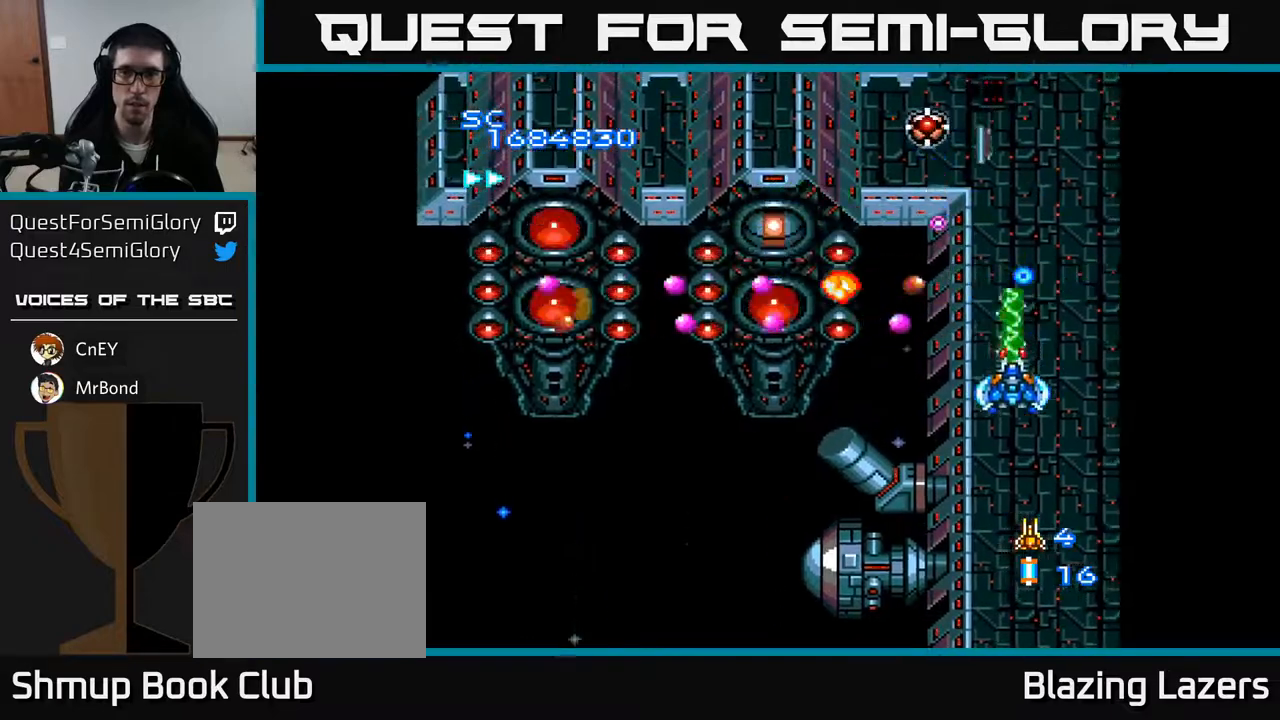
{"buttons": ["A", "DPAD_LEFT"], "right_stick": "center", "events": [[17, "DPAD_LEFT", "down"], [300, "DPAD_LEFT", "up"], [433, "DPAD_LEFT", "down"], [500, "DPAD_DOWN", "up"]]}
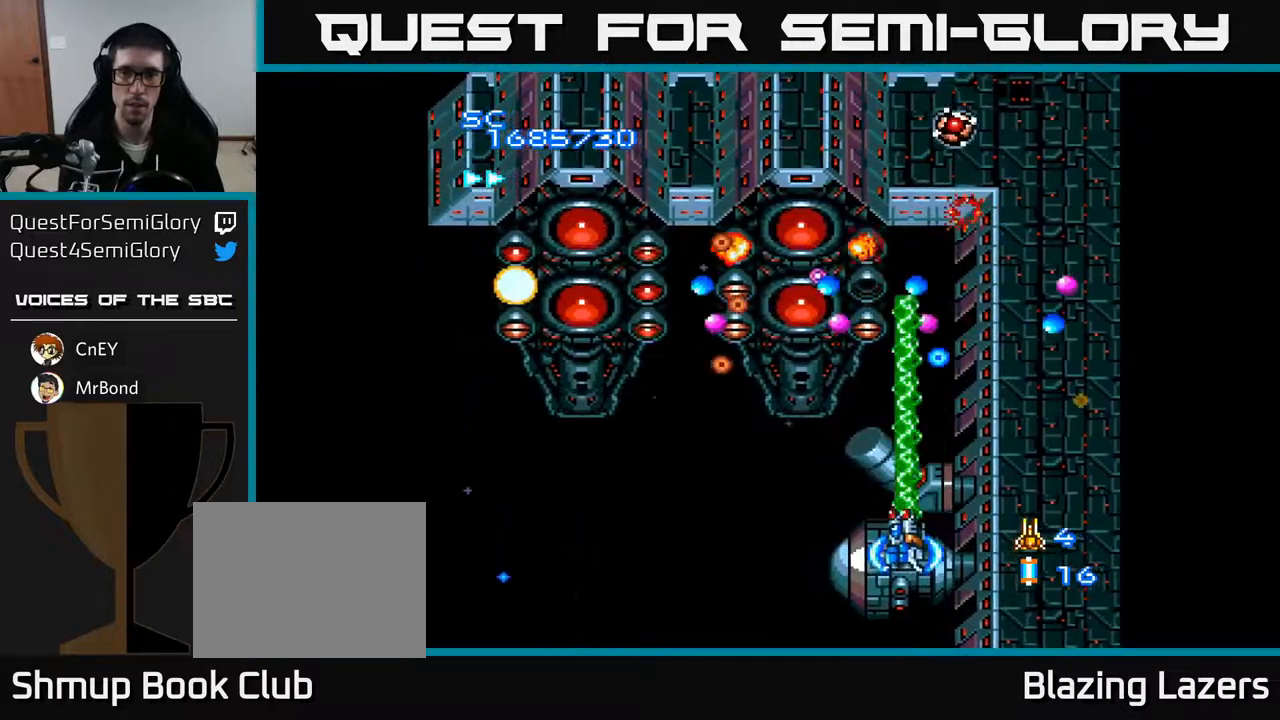
{"buttons": ["A", "DPAD_DOWN"], "right_stick": "center", "events": [[67, "DPAD_UP", "down"], [83, "DPAD_LEFT", "up"], [150, "DPAD_LEFT", "down"], [217, "DPAD_UP", "up"], [400, "DPAD_LEFT", "up"], [417, "DPAD_DOWN", "down"]]}
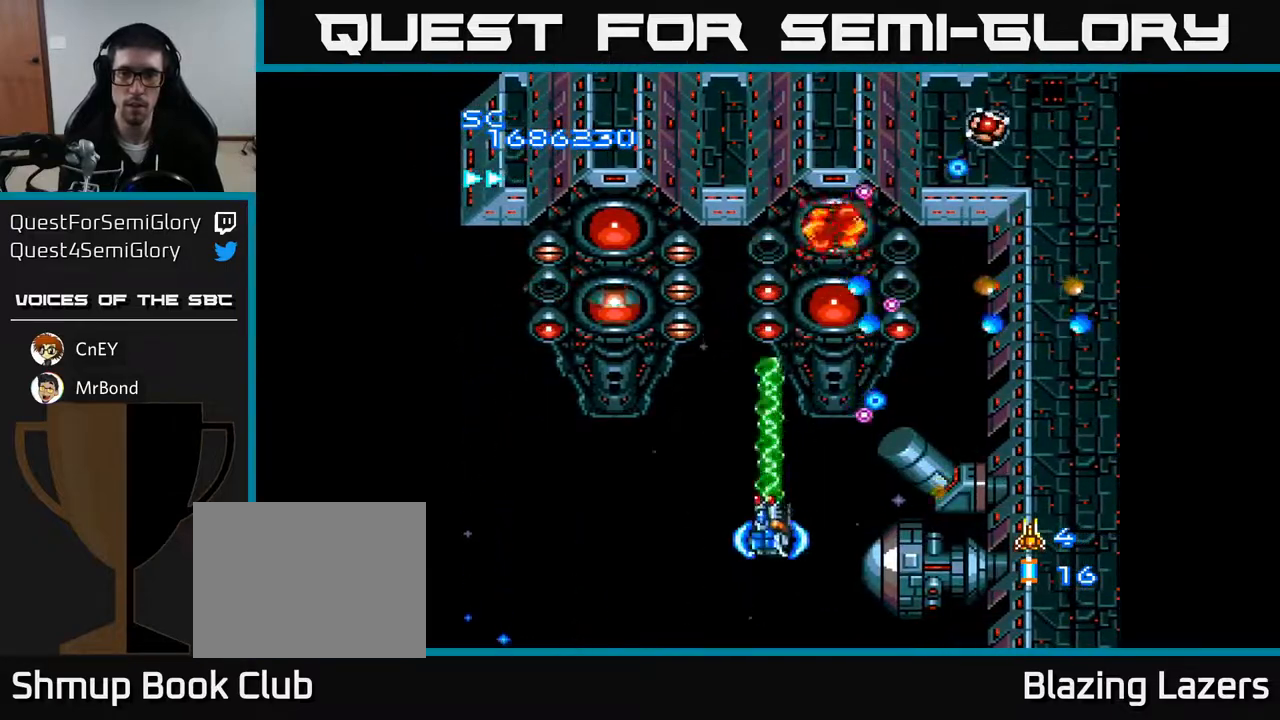
{"buttons": ["A"], "right_stick": "center", "events": [[50, "DPAD_DOWN", "up"], [83, "DPAD_UP", "down"], [217, "DPAD_UP", "up"]]}
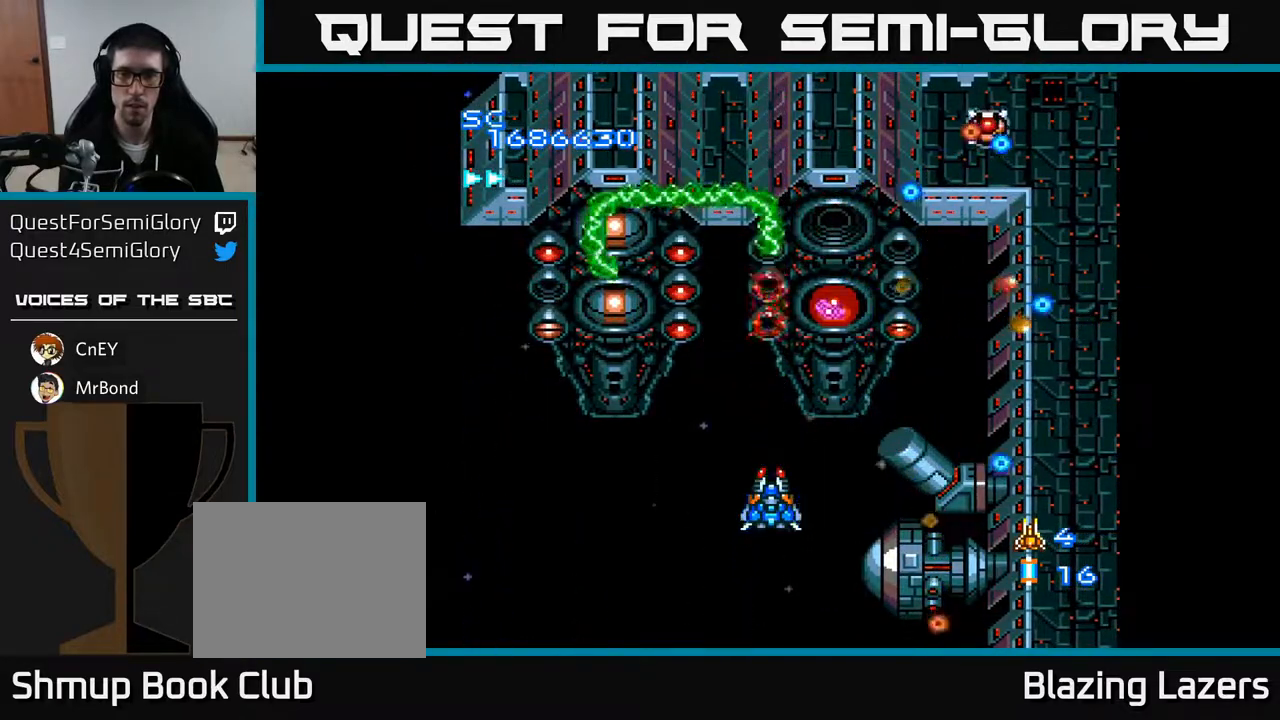
{"buttons": ["A", "DPAD_DOWN"], "right_stick": "center", "events": [[67, "DPAD_RIGHT", "down"], [117, "DPAD_DOWN", "down"], [167, "DPAD_RIGHT", "up"], [233, "DPAD_DOWN", "up"], [317, "DPAD_RIGHT", "down"], [350, "DPAD_DOWN", "down"], [367, "DPAD_RIGHT", "up"]]}
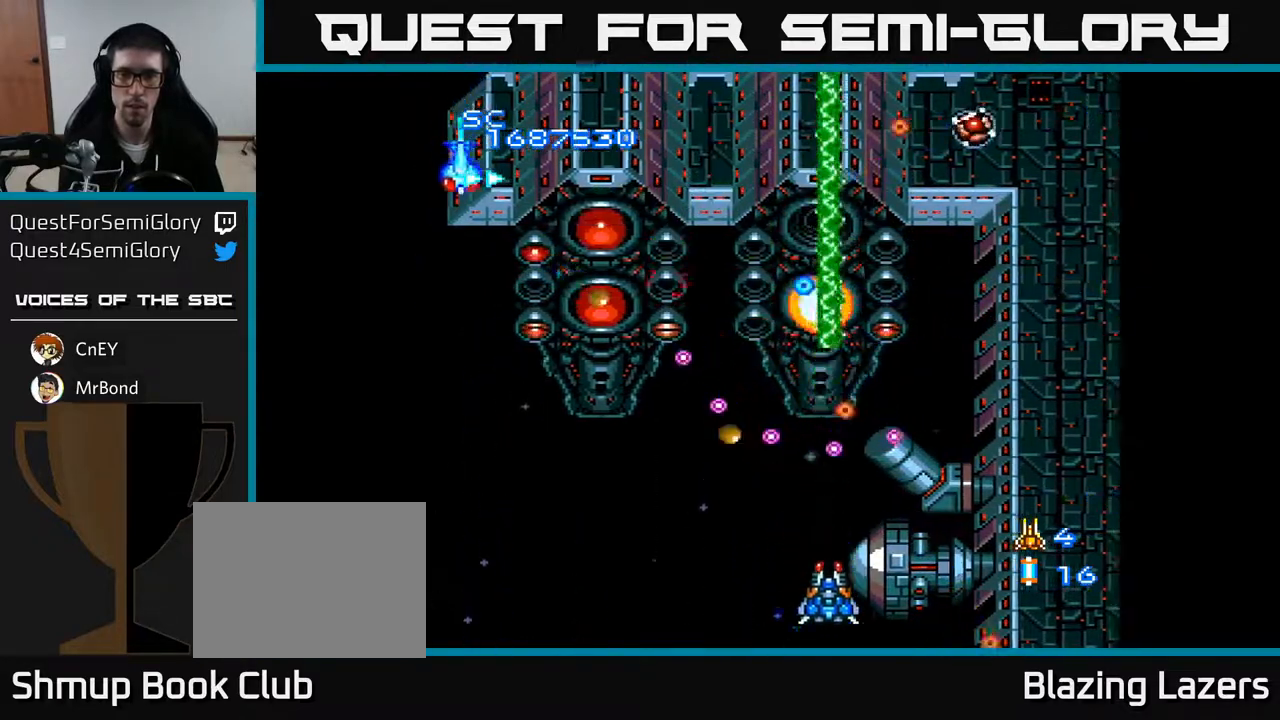
{"buttons": ["A"], "right_stick": "center", "events": [[50, "DPAD_DOWN", "up"], [300, "DPAD_LEFT", "down"], [383, "DPAD_LEFT", "up"]]}
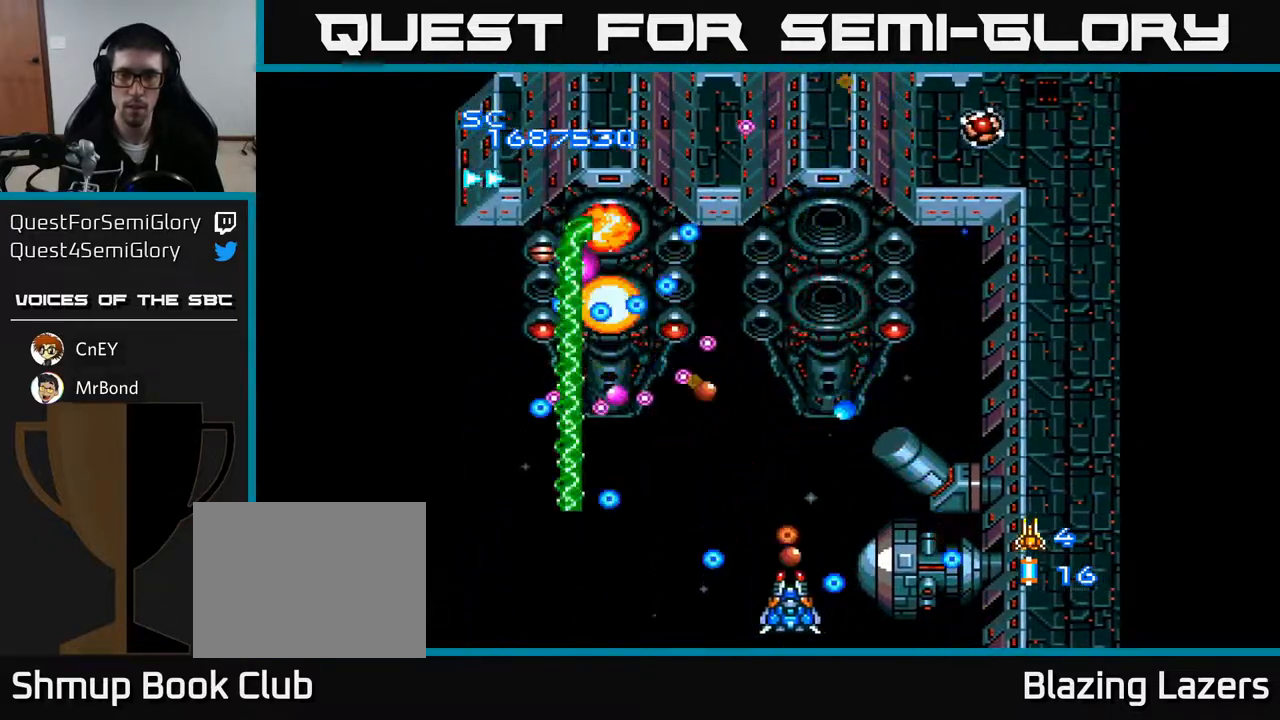
{"buttons": ["A"], "right_stick": "center", "events": [[183, "DPAD_RIGHT", "down"], [483, "DPAD_RIGHT", "up"]]}
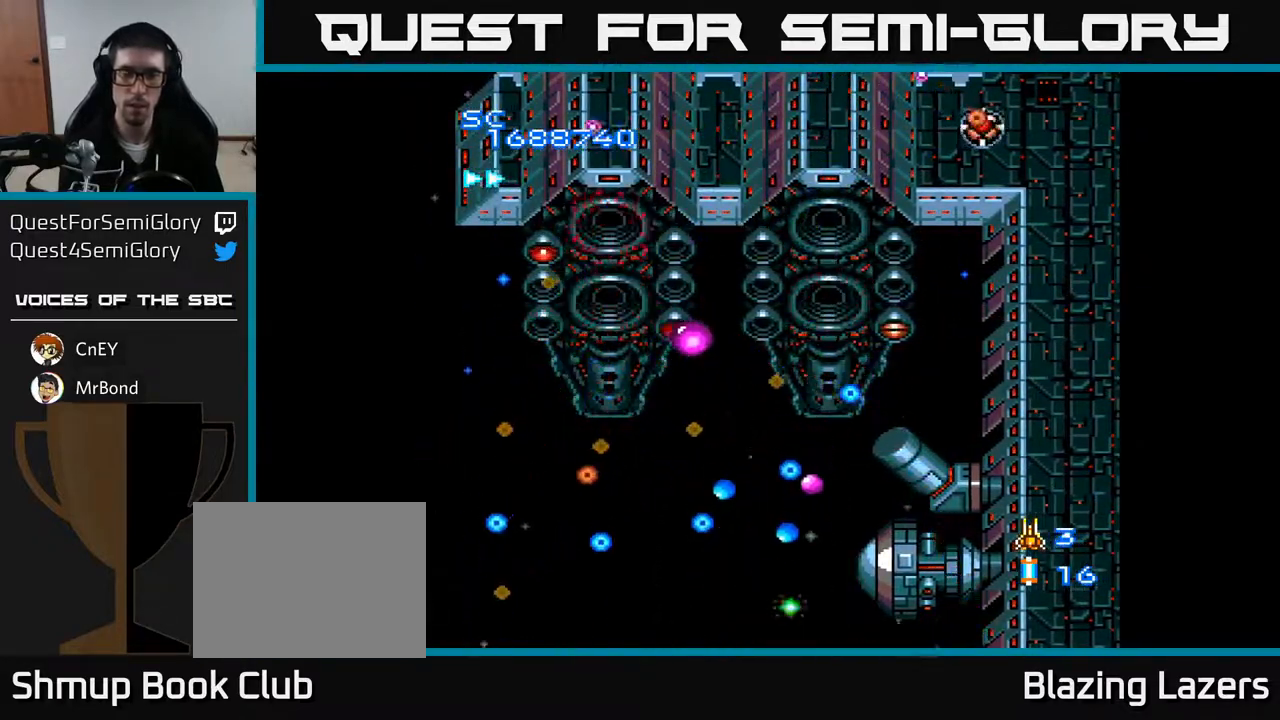
{"buttons": ["A"], "right_stick": "center", "events": [[200, "DPAD_RIGHT", "down"], [433, "DPAD_RIGHT", "up"]]}
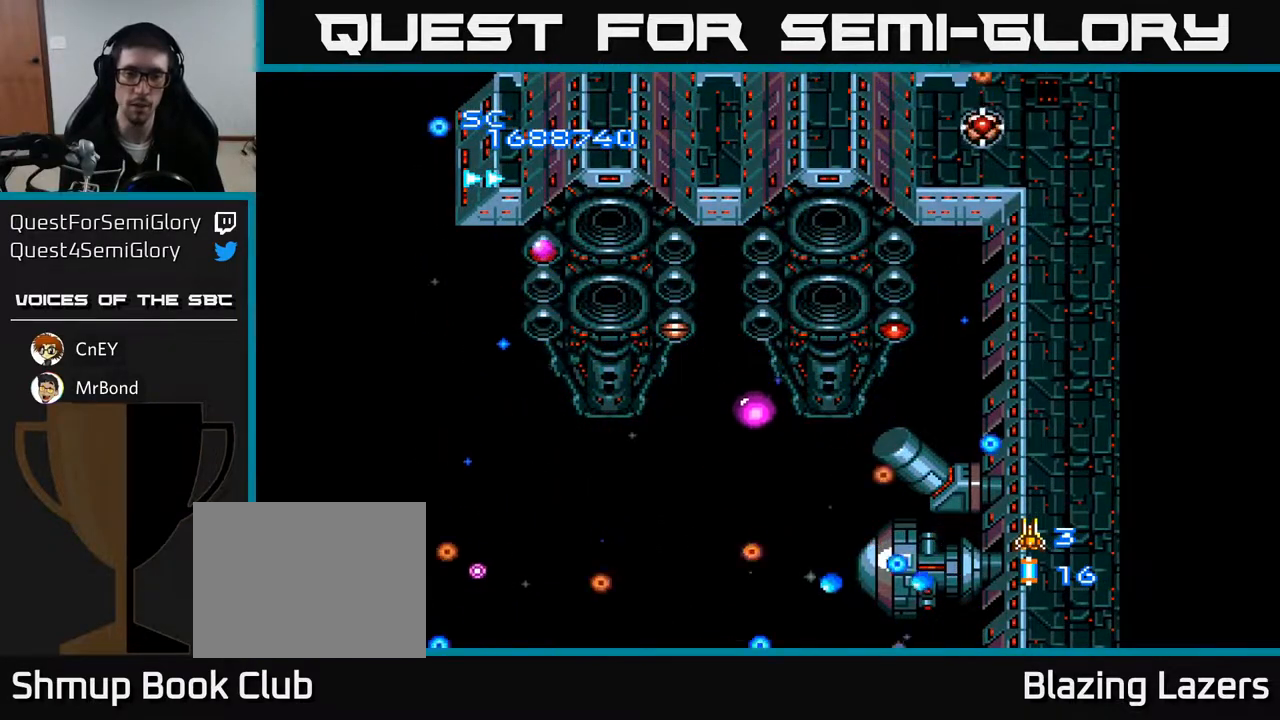
{"buttons": ["A", "DPAD_UP", "DPAD_LEFT"], "right_stick": "center", "events": [[133, "DPAD_LEFT", "down"], [500, "DPAD_UP", "down"]]}
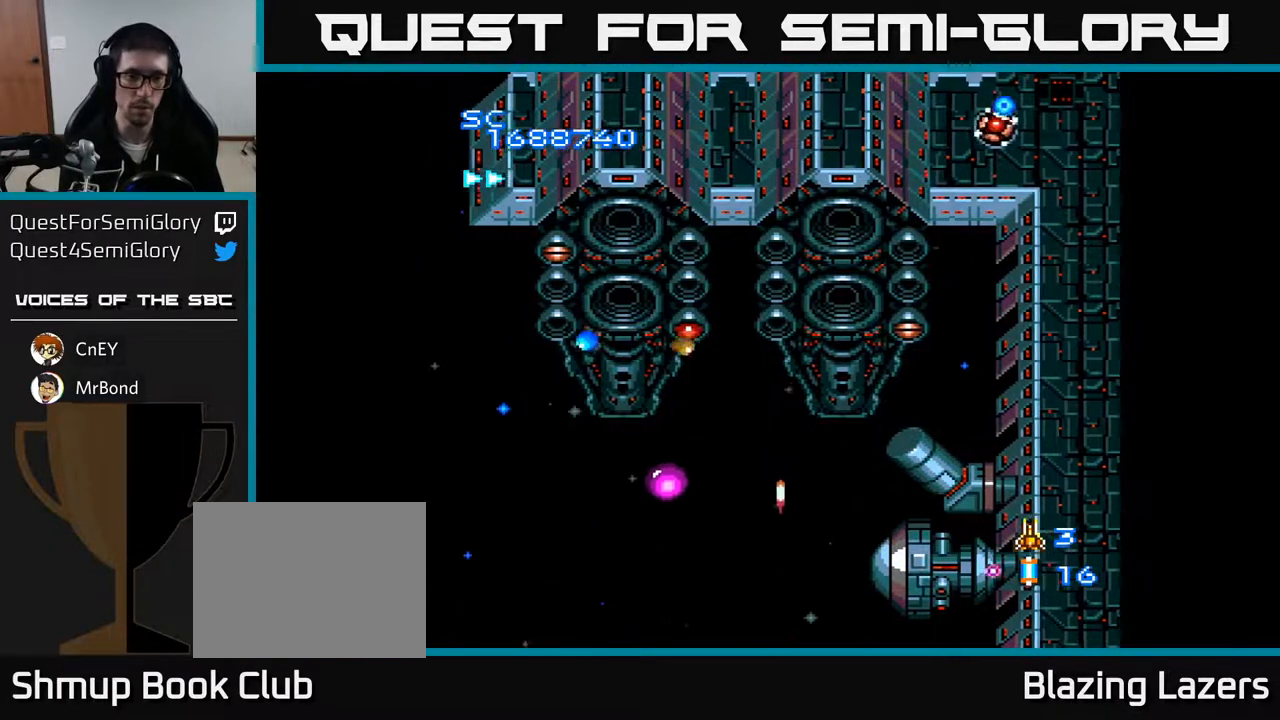
{"buttons": ["A", "DPAD_UP", "DPAD_RIGHT"], "right_stick": "center", "events": [[117, "DPAD_UP", "up"], [417, "DPAD_UP", "down"], [433, "DPAD_LEFT", "up"], [483, "DPAD_RIGHT", "down"]]}